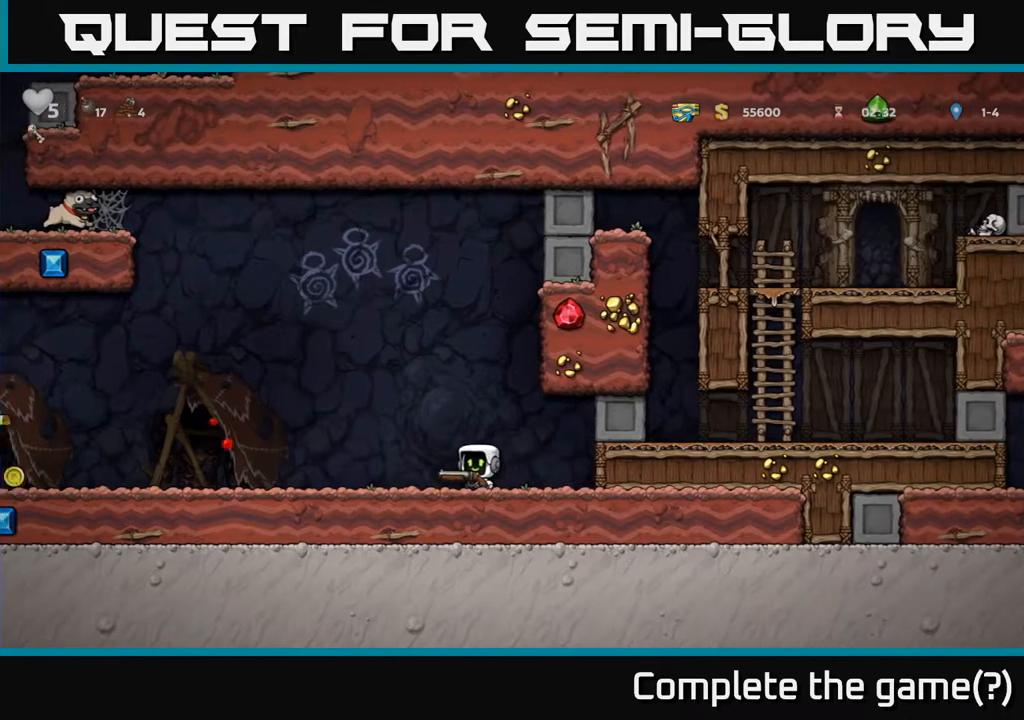
Gameplay with a controller (Xbox layout); each line is a JSON object with the inputs held at the frame after it. "events" lists button and stick changes between this image and that frame as [ms after this image, input, new state], when the widget could be followed in between.
{"buttons": ["DPAD_LEFT"], "left_stick": "center", "right_stick": "center", "events": []}
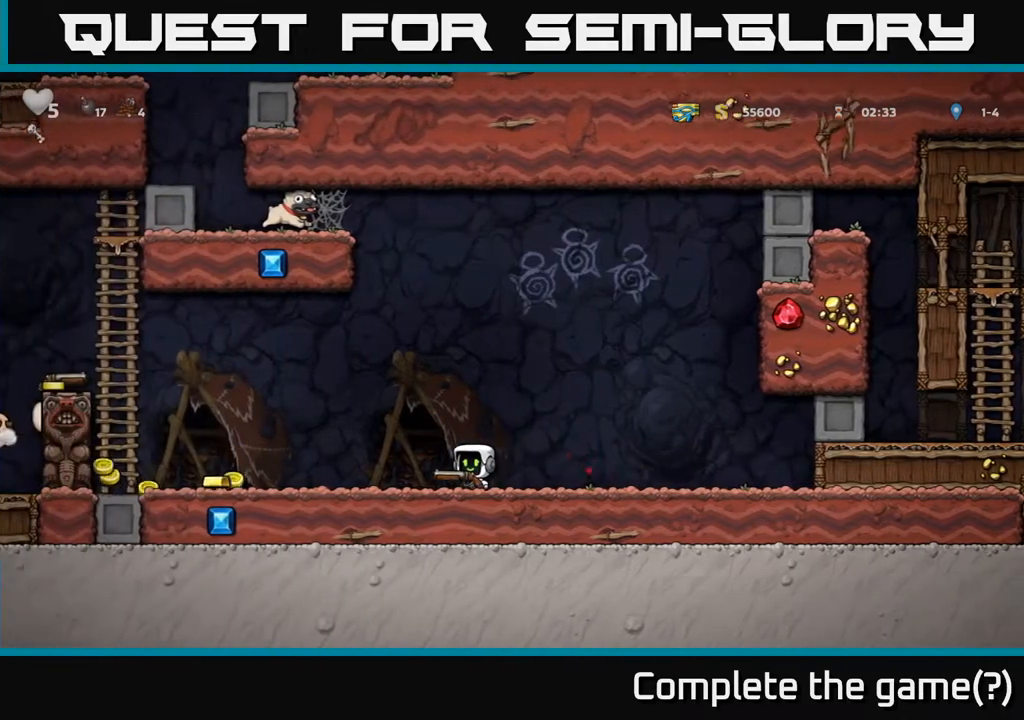
{"buttons": [], "left_stick": "center", "right_stick": "center", "events": [[100, "DPAD_LEFT", "up"]]}
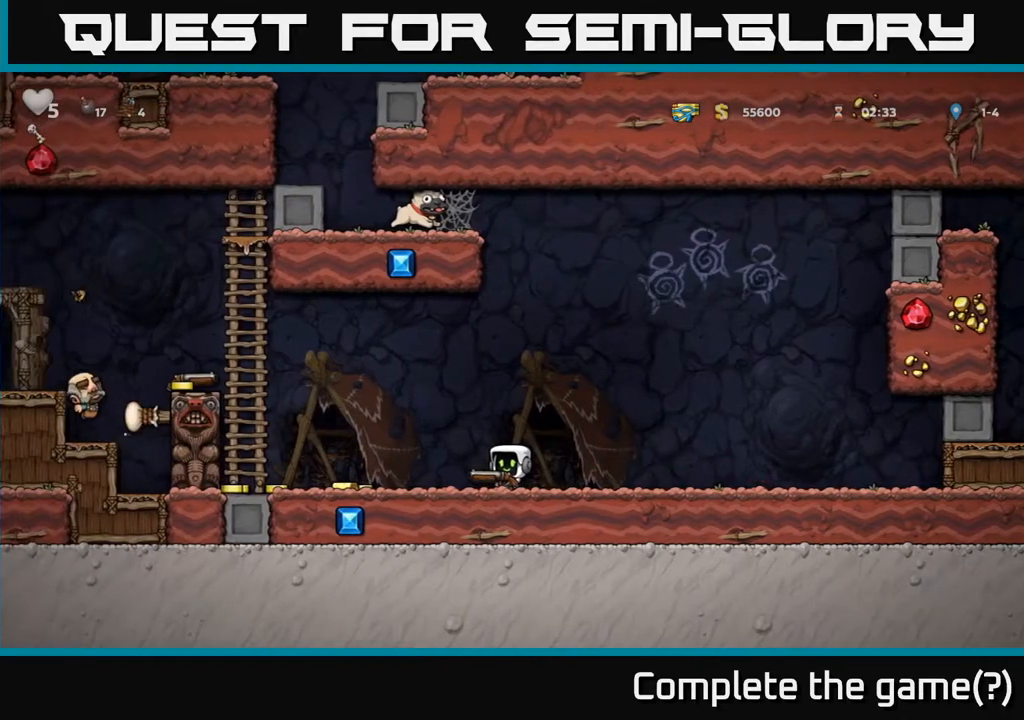
{"buttons": ["DPAD_LEFT"], "left_stick": "center", "right_stick": "center", "events": [[150, "DPAD_LEFT", "down"]]}
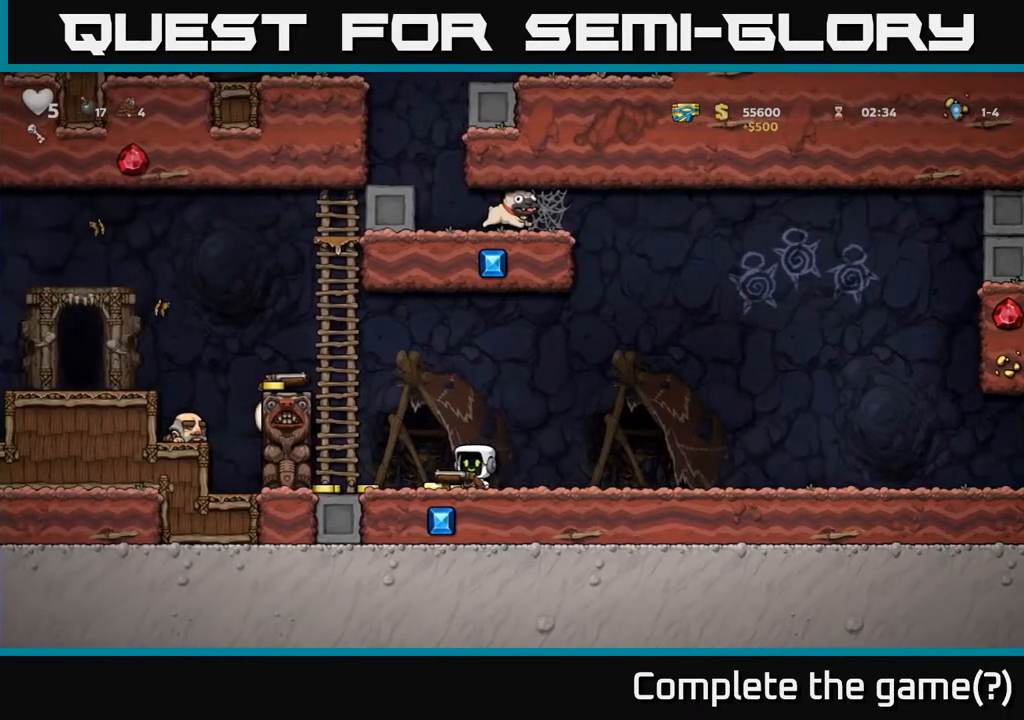
{"buttons": ["DPAD_UP"], "left_stick": "center", "right_stick": "center", "events": [[300, "A", "down"], [333, "DPAD_LEFT", "up"], [333, "DPAD_UP", "down"], [450, "A", "up"]]}
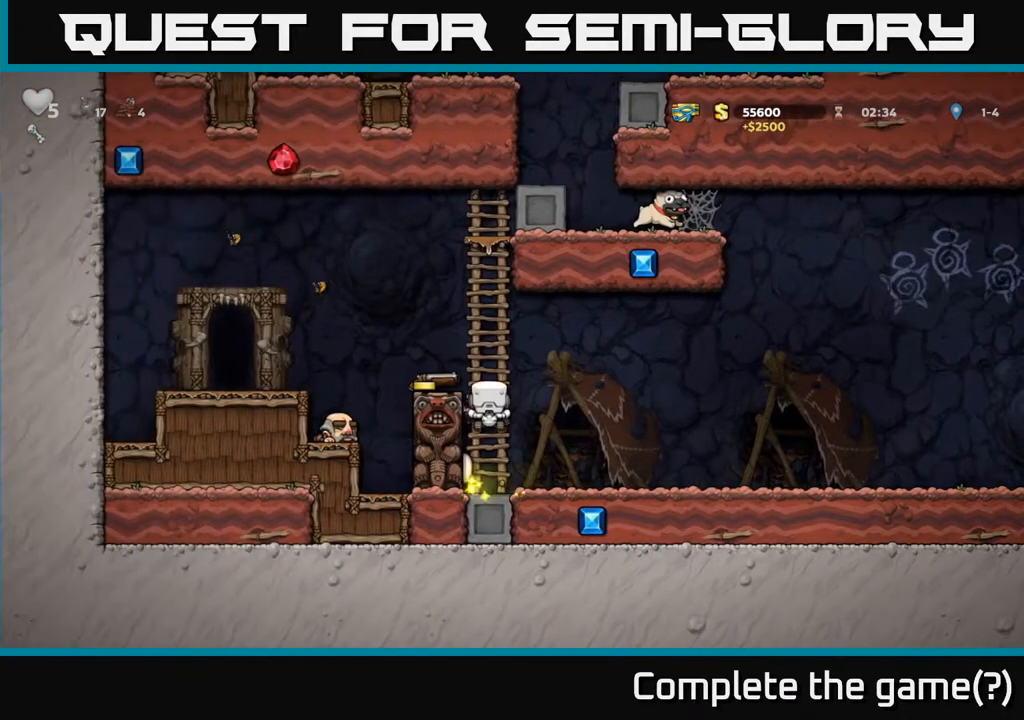
{"buttons": [], "left_stick": "center", "right_stick": "center", "events": [[33, "A", "down"], [183, "A", "up"], [317, "DPAD_LEFT", "down"], [317, "DPAD_UP", "up"], [417, "DPAD_LEFT", "up"]]}
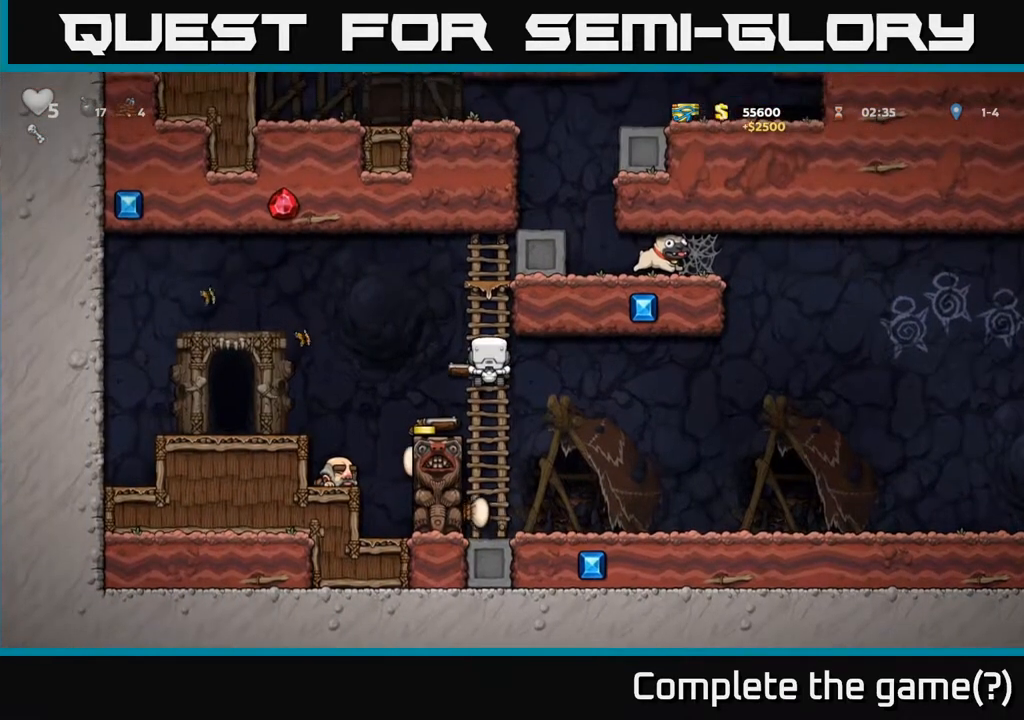
{"buttons": [], "left_stick": "center", "right_stick": "center", "events": [[300, "A", "down"], [317, "DPAD_LEFT", "down"], [383, "A", "up"], [400, "DPAD_LEFT", "up"]]}
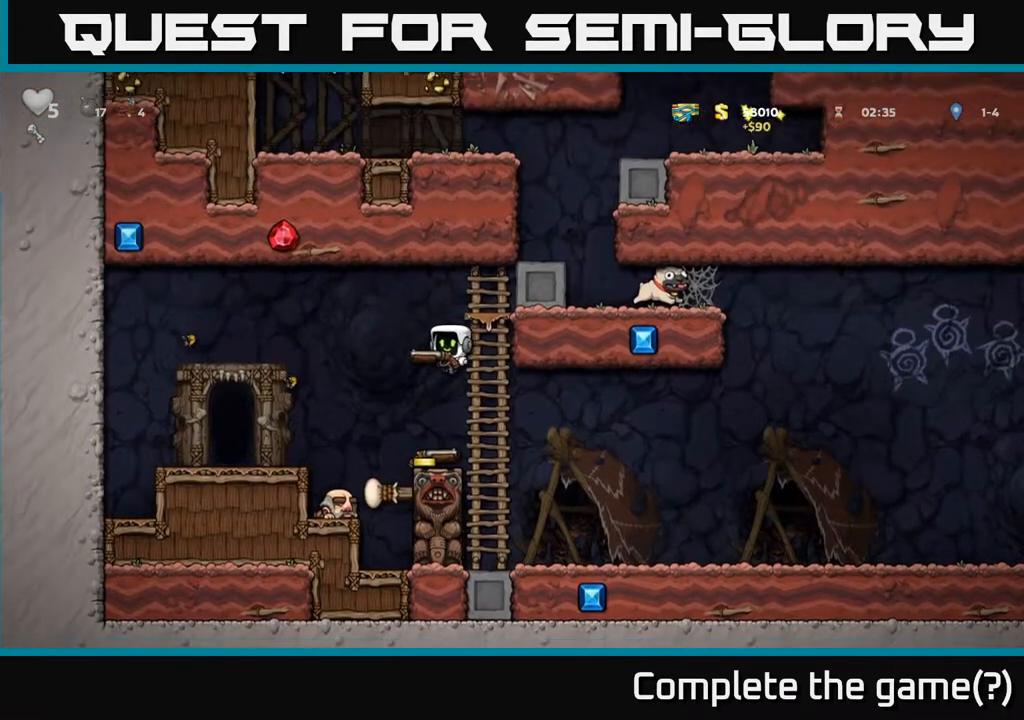
{"buttons": [], "left_stick": "center", "right_stick": "center", "events": [[233, "DPAD_LEFT", "down"], [283, "DPAD_LEFT", "up"]]}
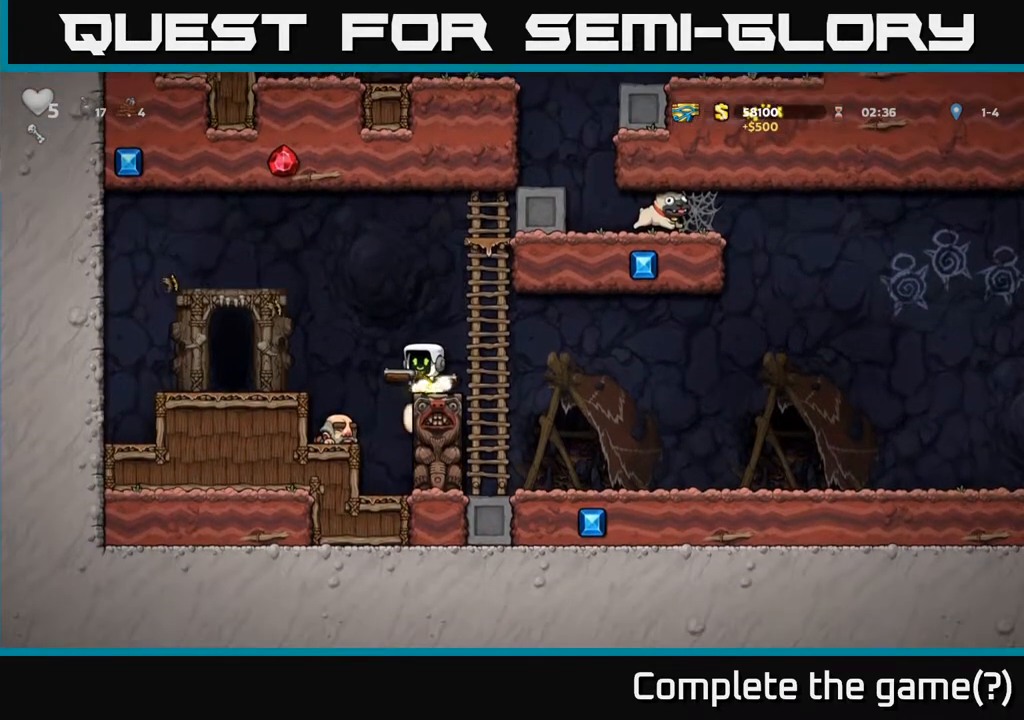
{"buttons": ["DPAD_LEFT"], "left_stick": "center", "right_stick": "center", "events": [[200, "DPAD_LEFT", "down"], [233, "A", "down"], [300, "A", "up"]]}
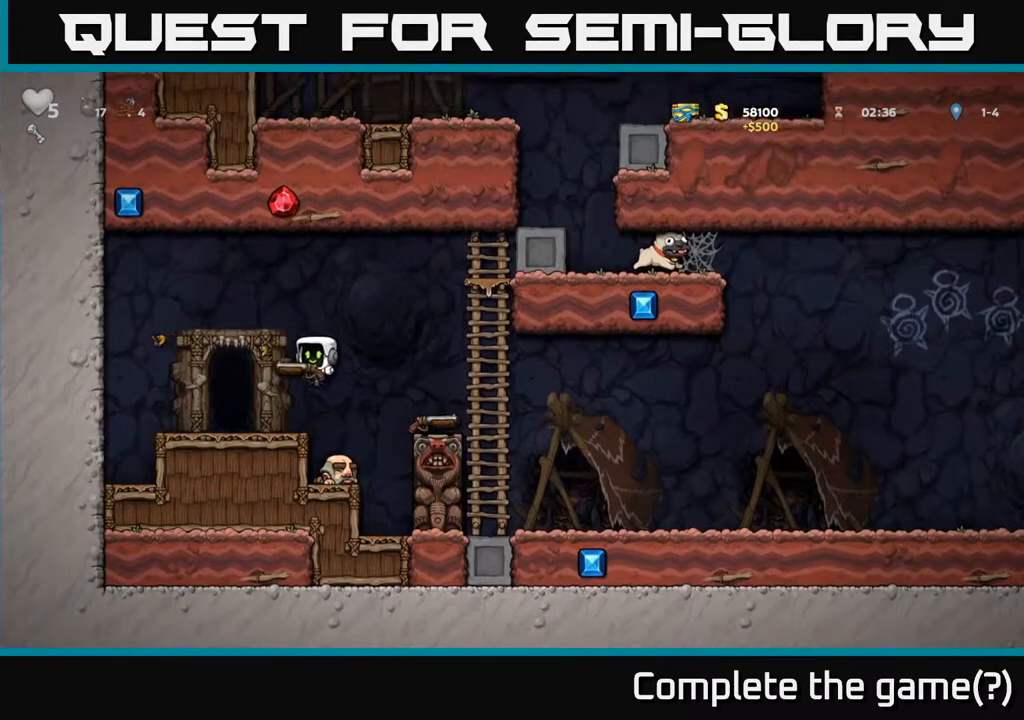
{"buttons": [], "left_stick": "center", "right_stick": "center", "events": [[50, "DPAD_LEFT", "up"]]}
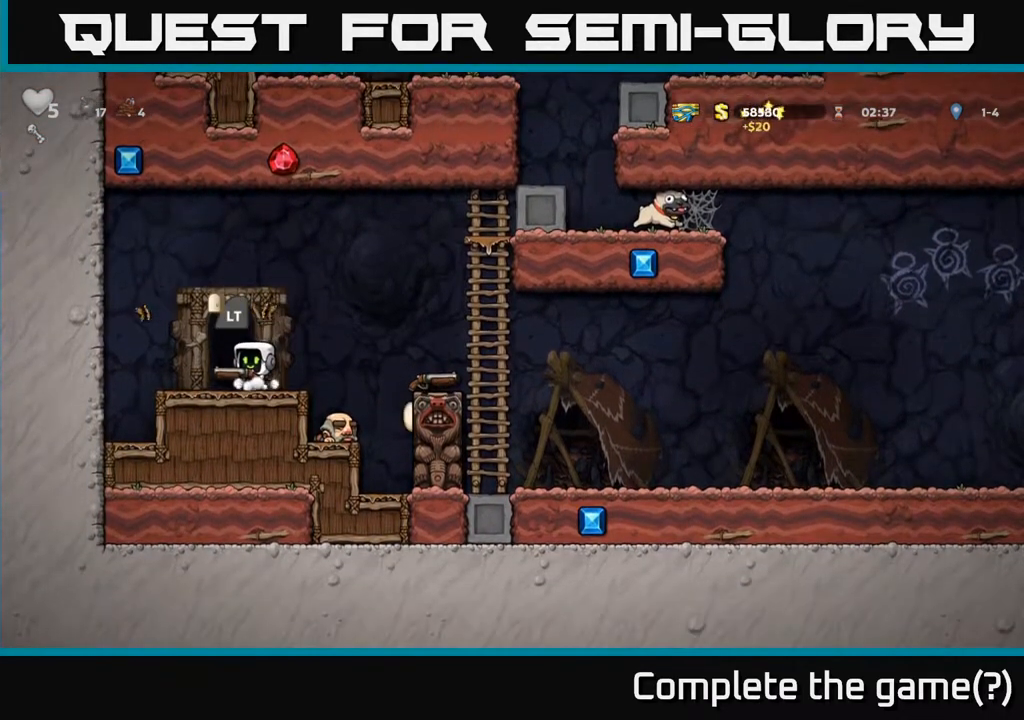
{"buttons": [], "left_stick": "center", "right_stick": "center", "events": []}
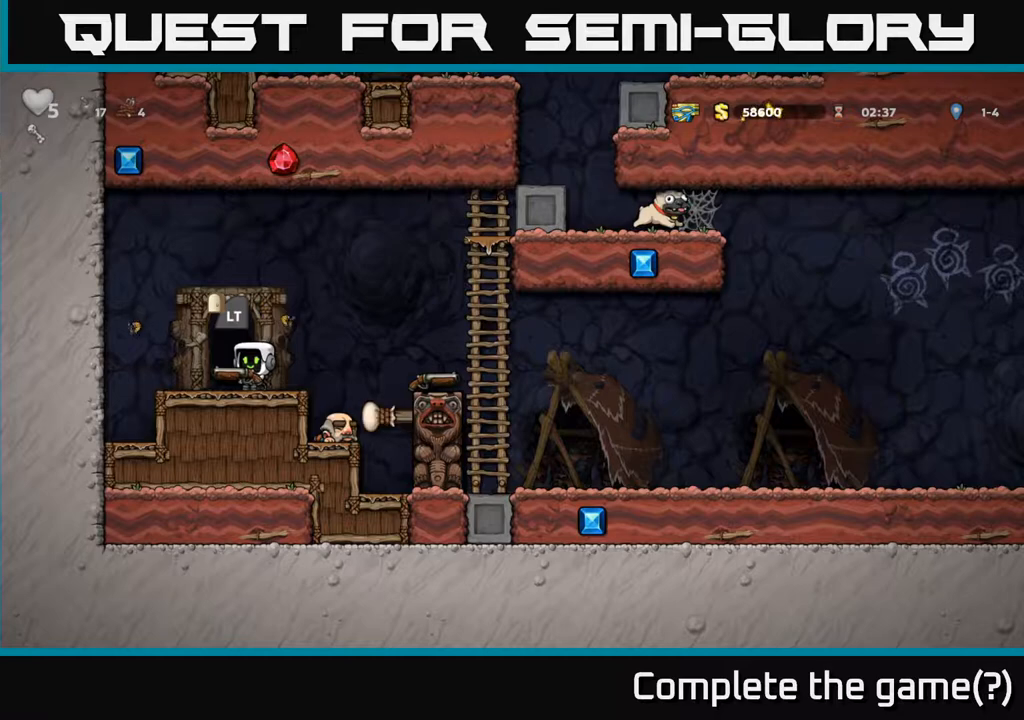
{"buttons": [], "left_stick": "center", "right_stick": "center", "events": [[100, "DPAD_LEFT", "down"], [150, "DPAD_LEFT", "up"]]}
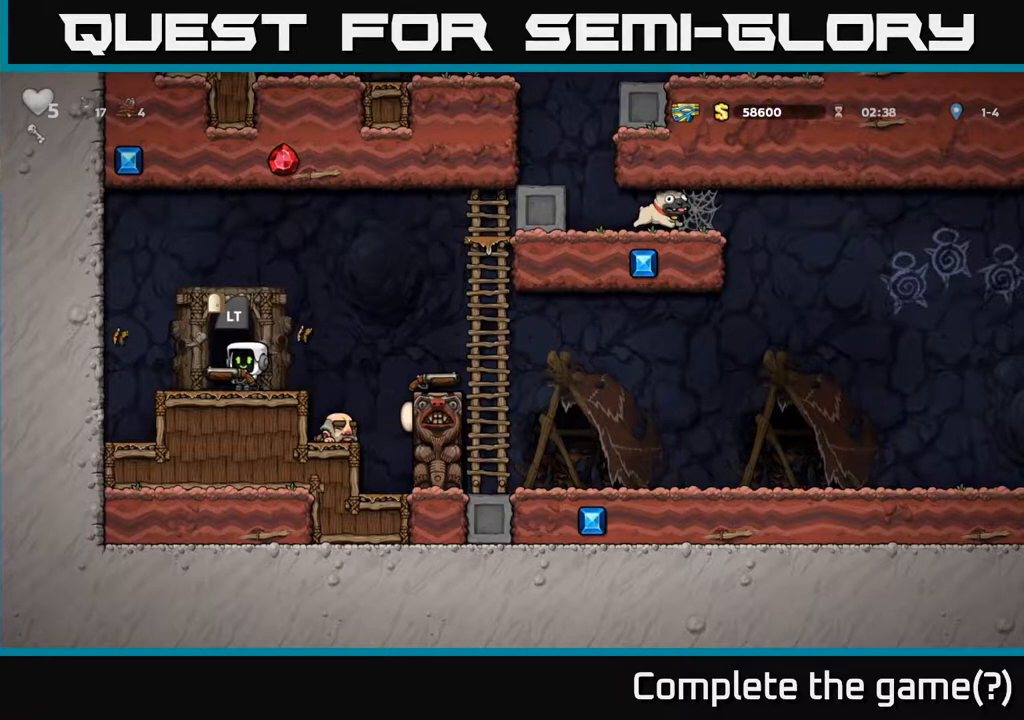
{"buttons": ["A", "DPAD_RIGHT"], "left_stick": "center", "right_stick": "center", "events": [[250, "DPAD_RIGHT", "down"], [383, "A", "down"]]}
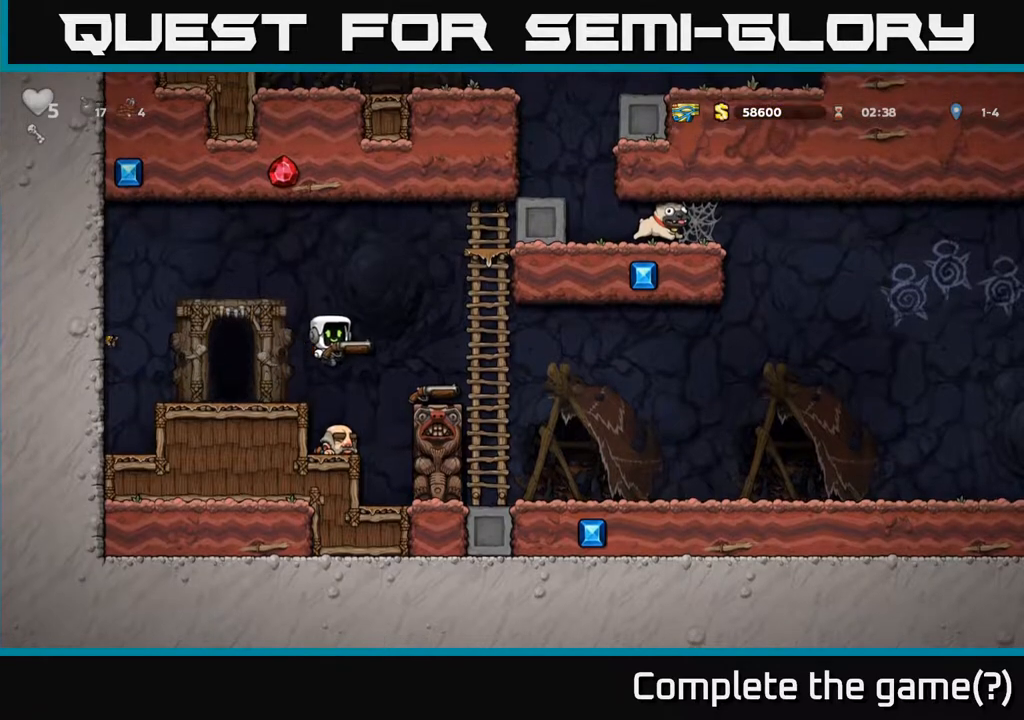
{"buttons": [], "left_stick": "center", "right_stick": "center", "events": [[133, "A", "up"], [183, "DPAD_RIGHT", "up"]]}
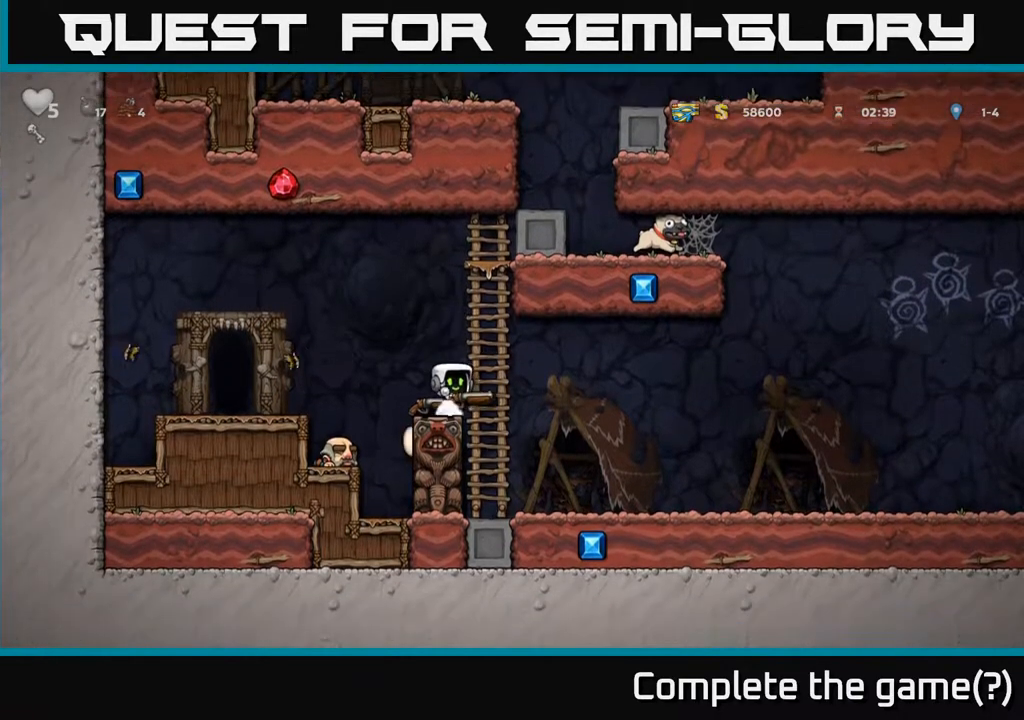
{"buttons": [], "left_stick": "center", "right_stick": "center", "events": [[67, "DPAD_LEFT", "down"], [117, "DPAD_LEFT", "up"]]}
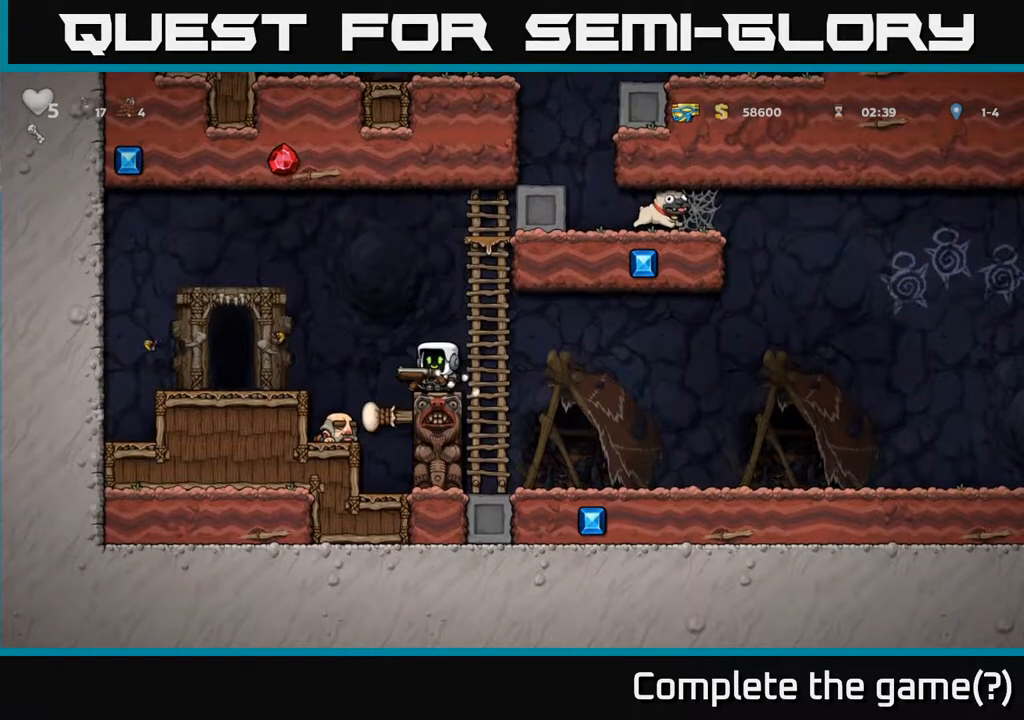
{"buttons": [], "left_stick": "center", "right_stick": "center", "events": []}
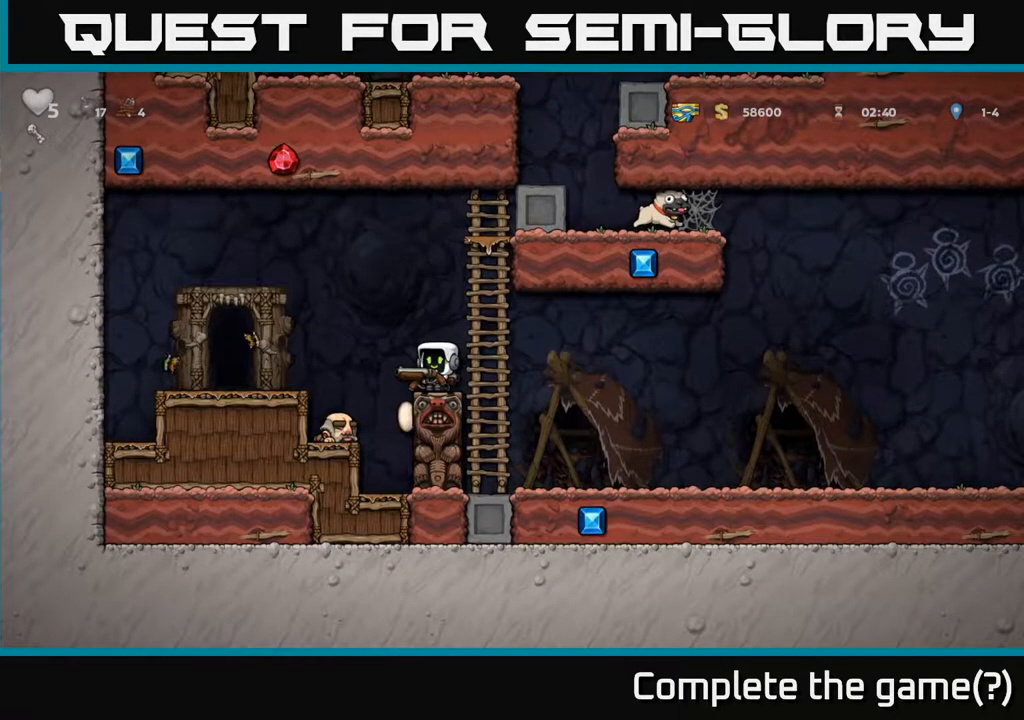
{"buttons": [], "left_stick": "center", "right_stick": "center", "events": []}
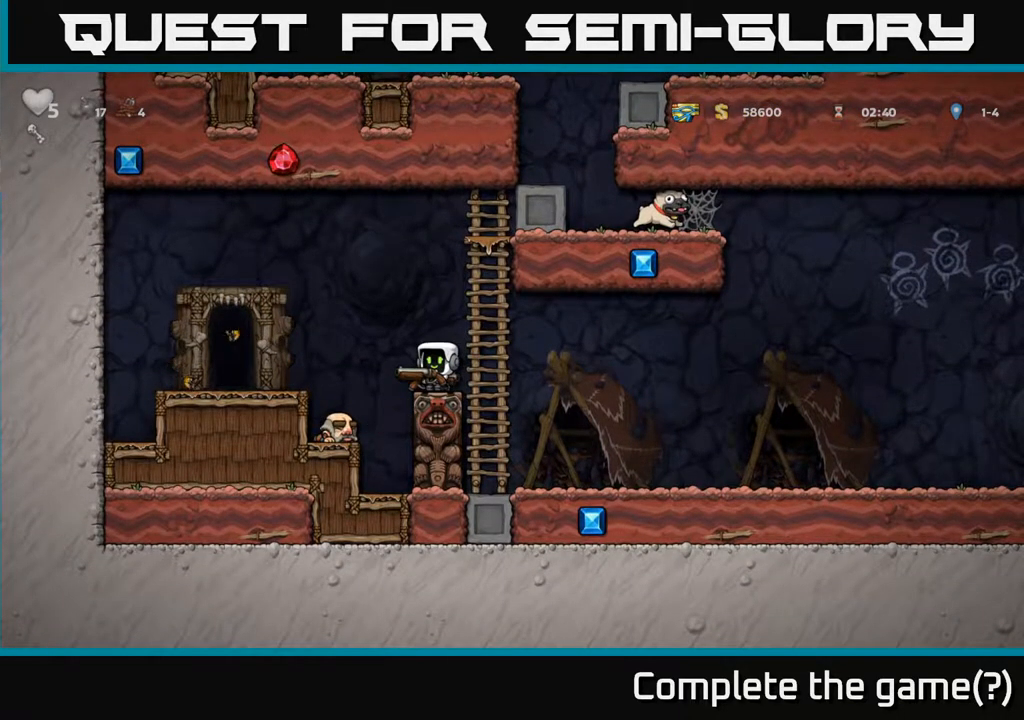
{"buttons": [], "left_stick": "center", "right_stick": "center", "events": []}
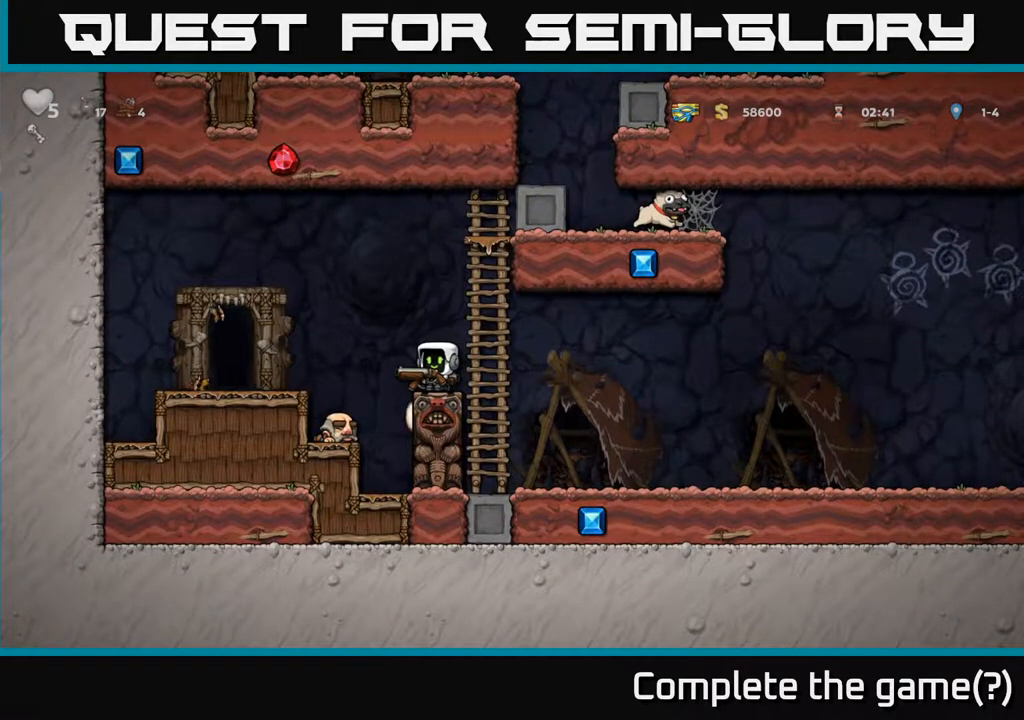
{"buttons": [], "left_stick": "center", "right_stick": "center", "events": []}
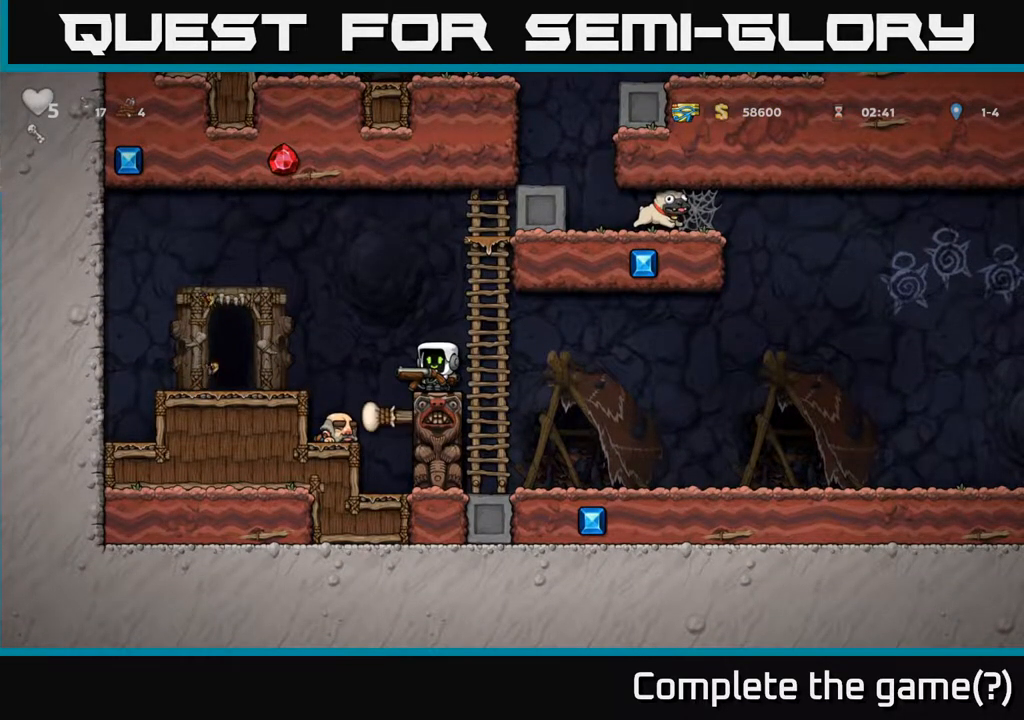
{"buttons": [], "left_stick": "center", "right_stick": "center", "events": []}
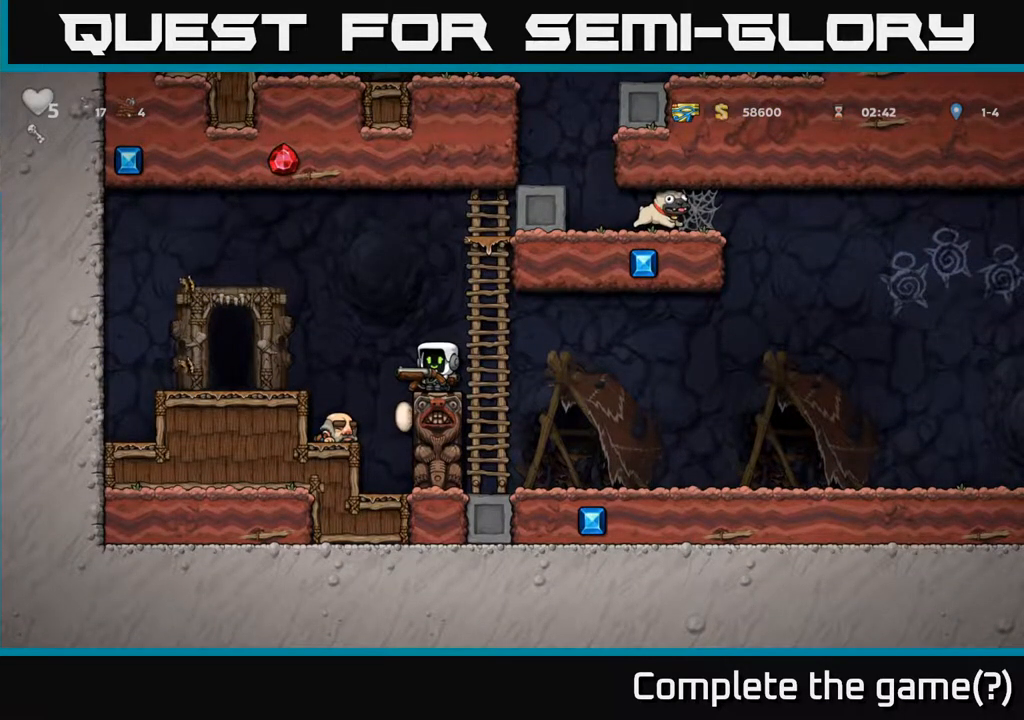
{"buttons": ["A", "DPAD_LEFT"], "left_stick": "center", "right_stick": "center", "events": [[417, "DPAD_LEFT", "down"], [433, "A", "down"]]}
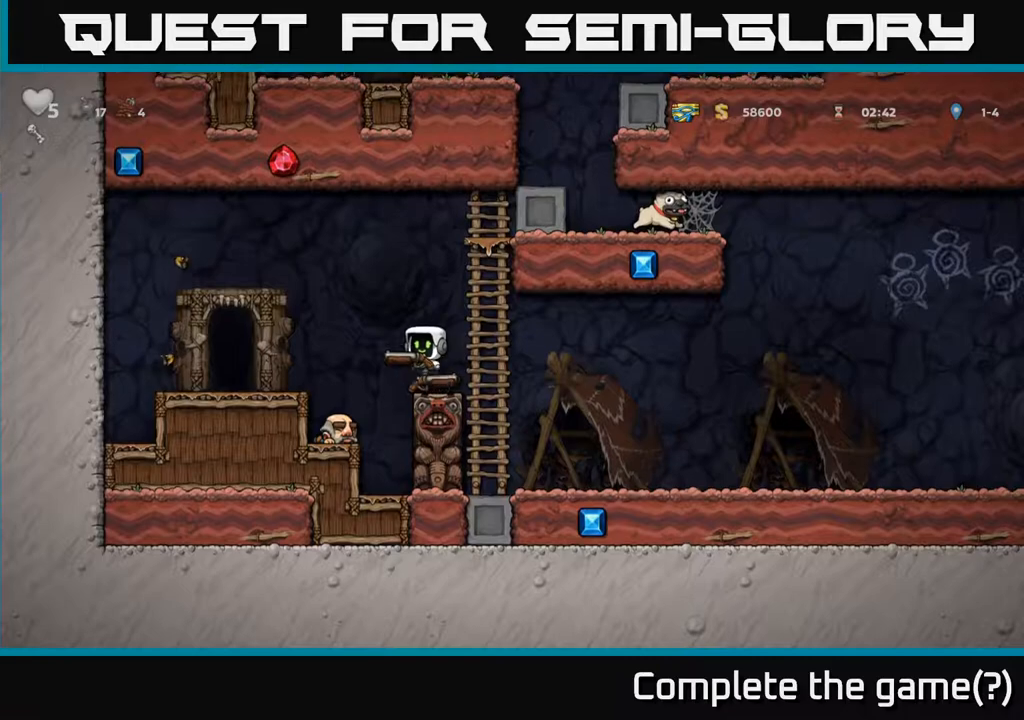
{"buttons": ["X", "DPAD_DOWN"], "left_stick": "center", "right_stick": "center", "events": [[50, "A", "up"], [283, "DPAD_LEFT", "up"], [317, "DPAD_DOWN", "down"], [450, "X", "down"]]}